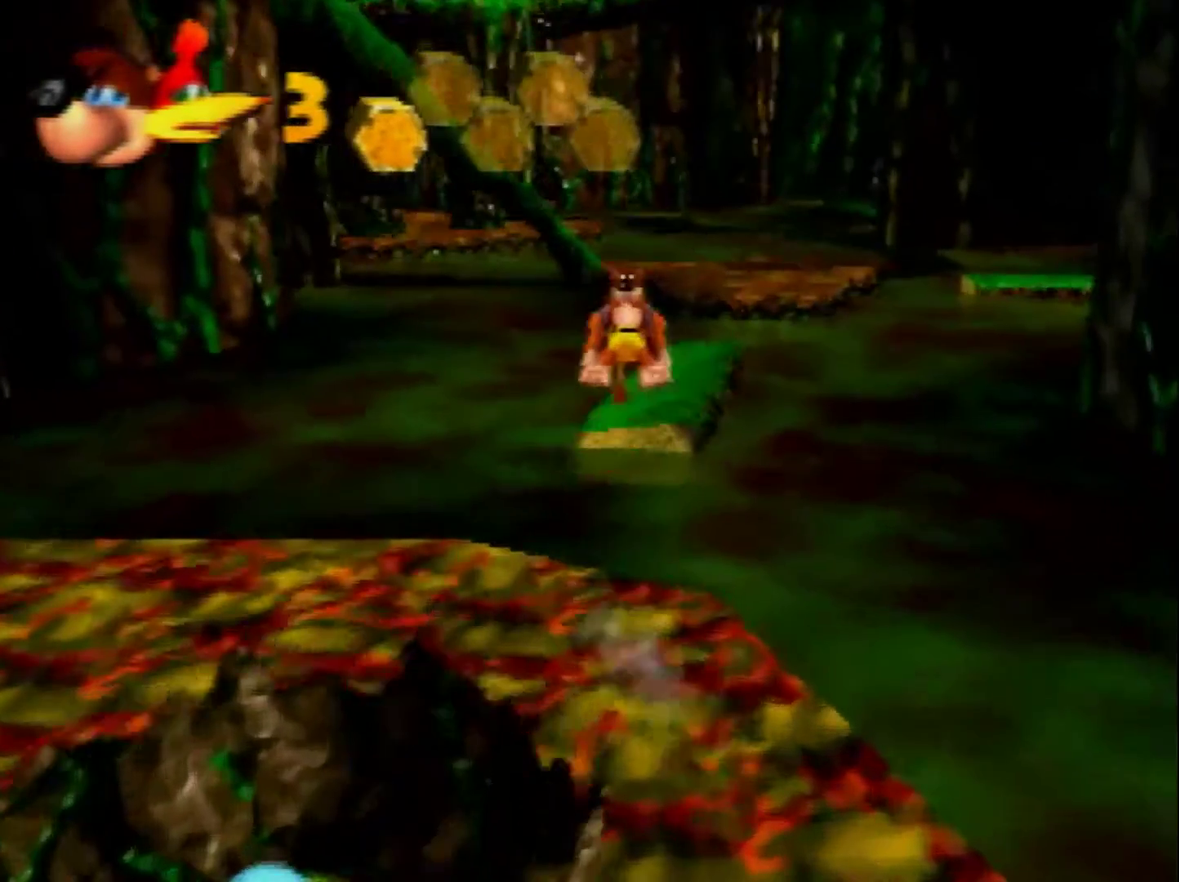
Gameplay with a controller (Nintendo layout); each line is a JSON object with the inputs held at the frame after it. "events" lists button and stick changes between this image and that frame as [ms after this image, input, new state], when the widget could be followed in between. Not read: L3 R3 Z.
{"buttons": ["A"], "left_stick": "up", "events": []}
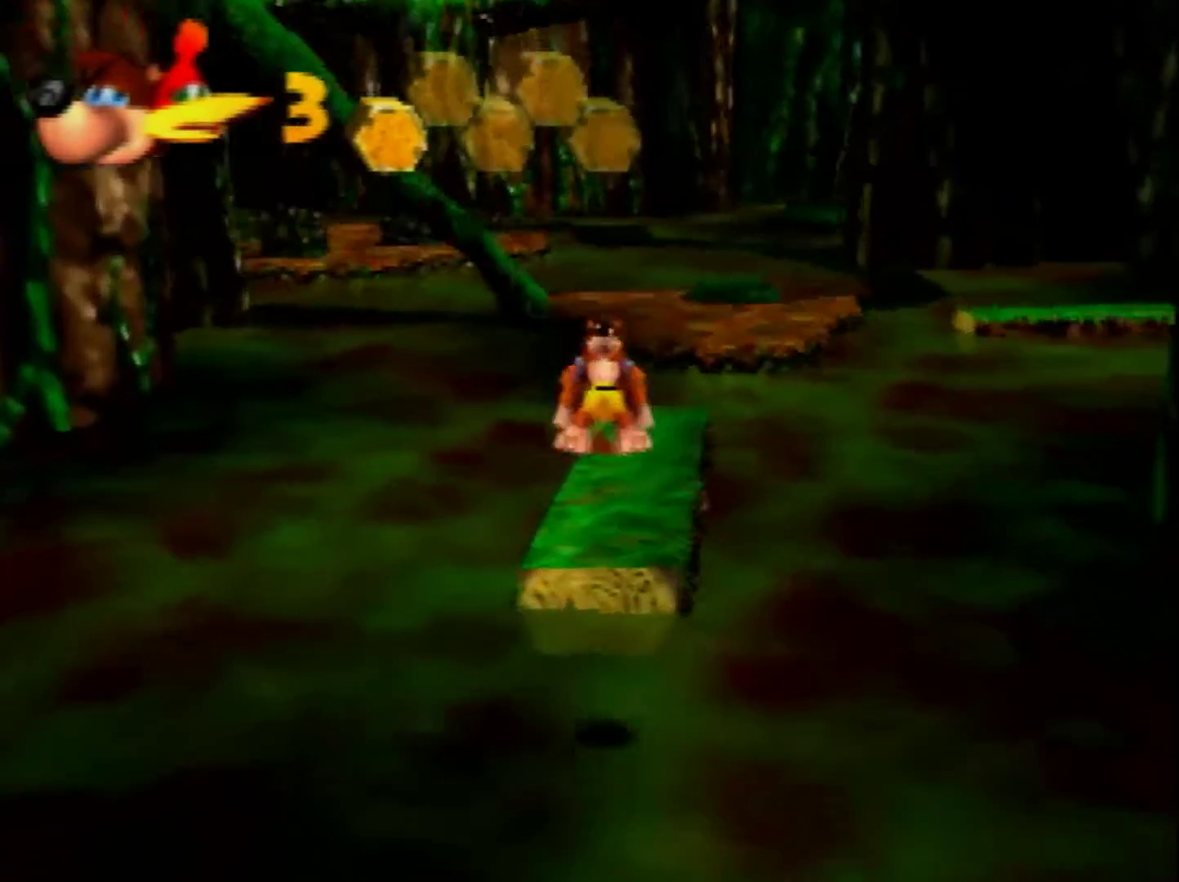
{"buttons": [], "left_stick": "up", "events": [[240, "A", "up"]]}
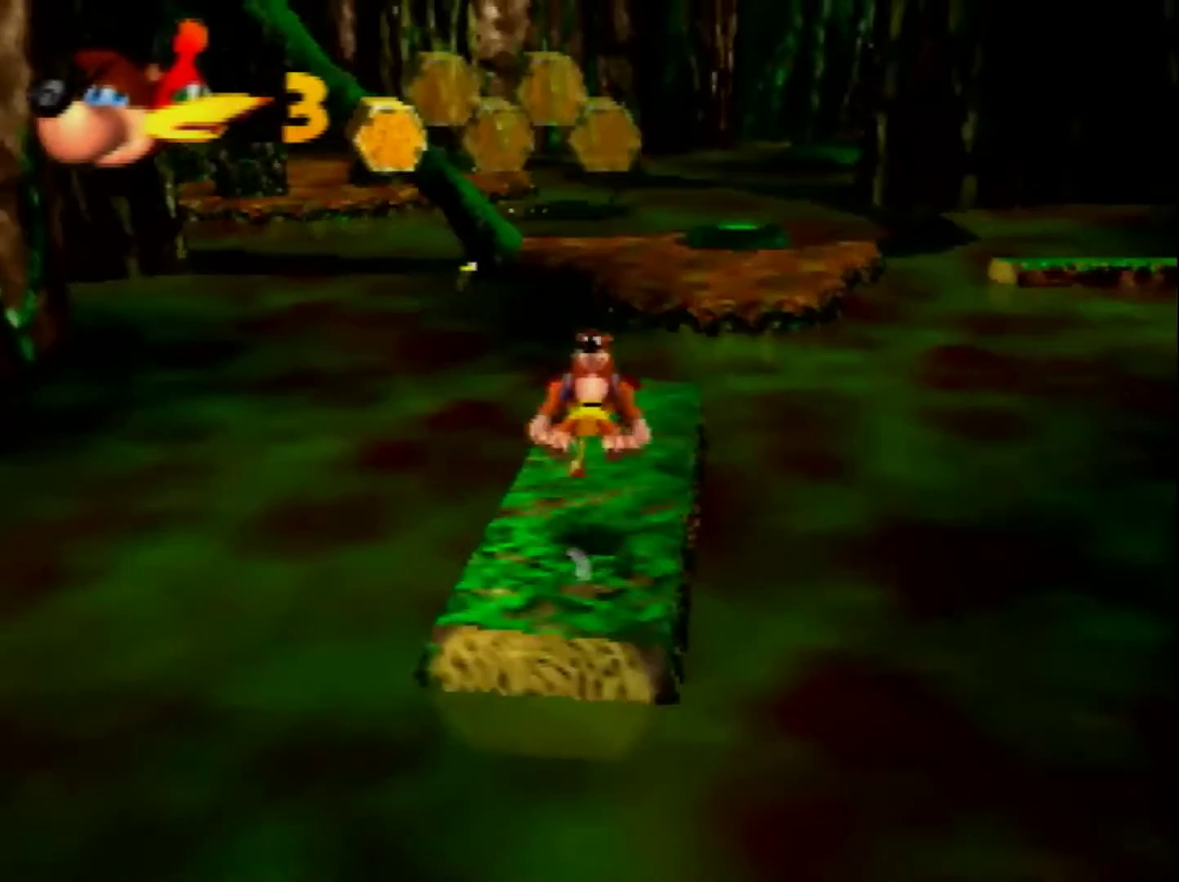
{"buttons": [], "left_stick": "up", "events": [[120, "left_stick", "up-right"], [480, "left_stick", "up"]]}
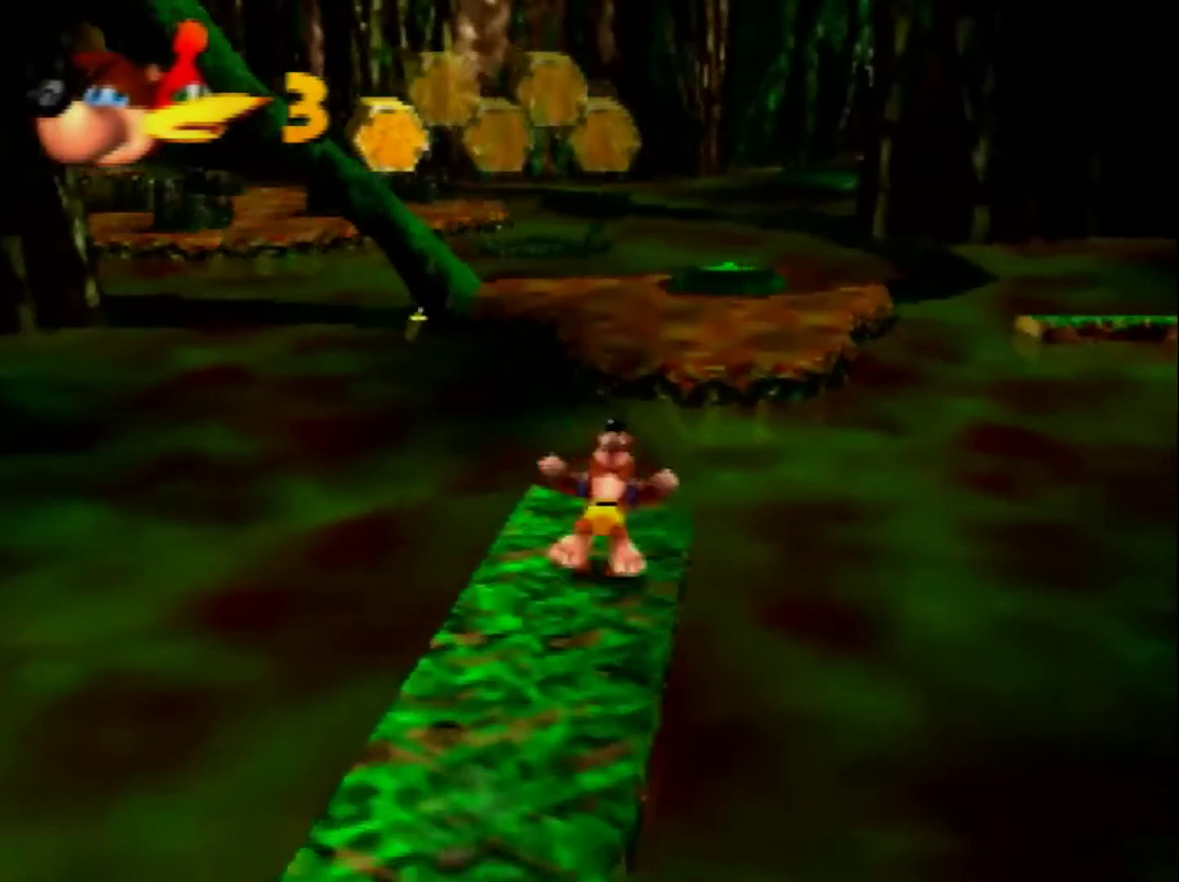
{"buttons": ["A"], "left_stick": "up", "events": [[40, "A", "down"]]}
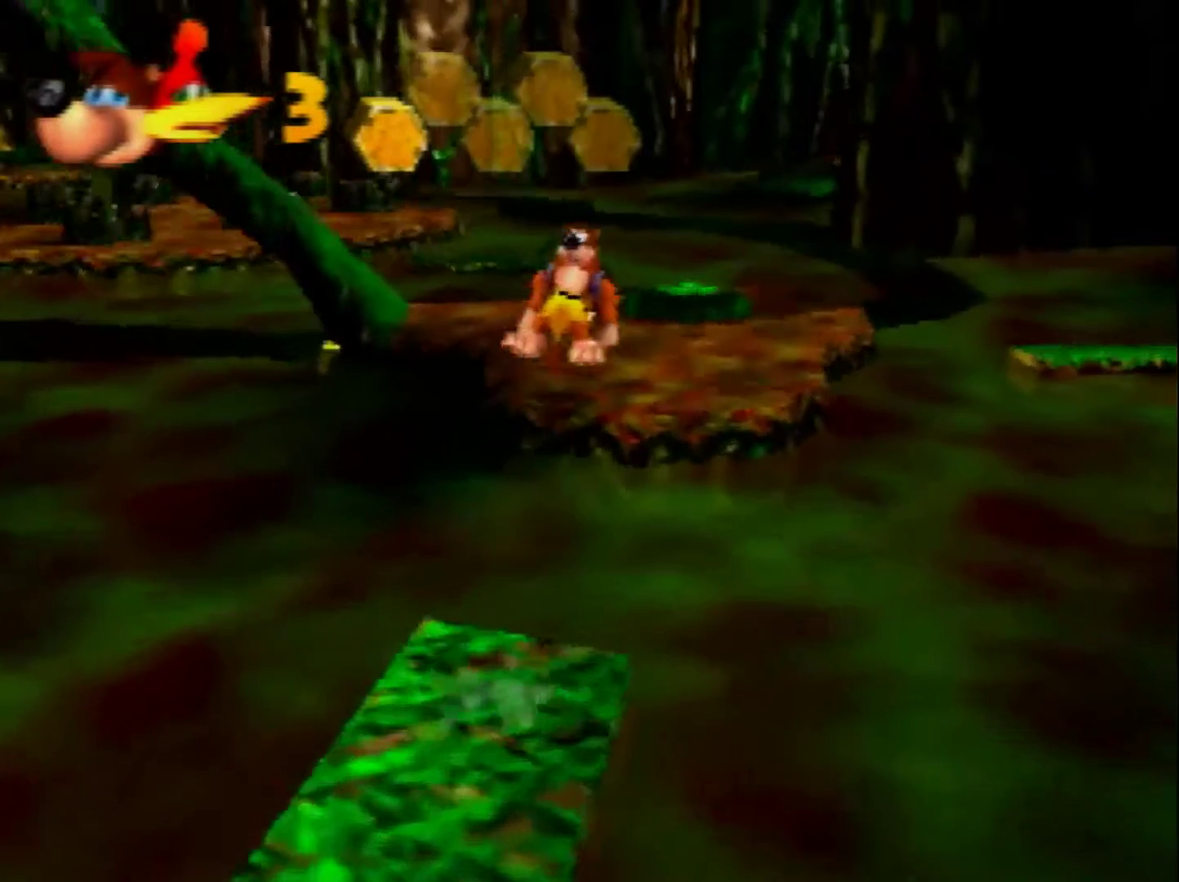
{"buttons": ["A"], "left_stick": "up", "events": []}
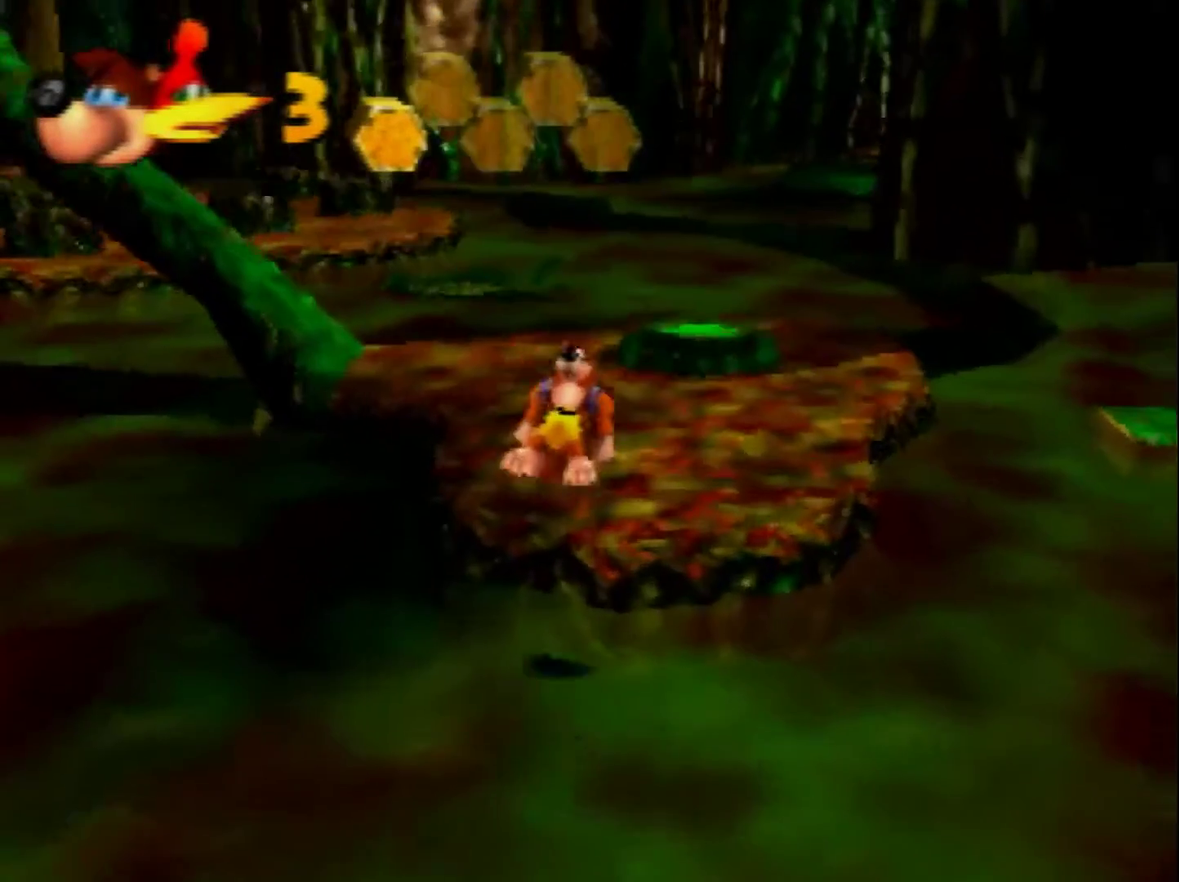
{"buttons": ["B"], "left_stick": "up", "events": [[80, "A", "up"], [480, "B", "down"]]}
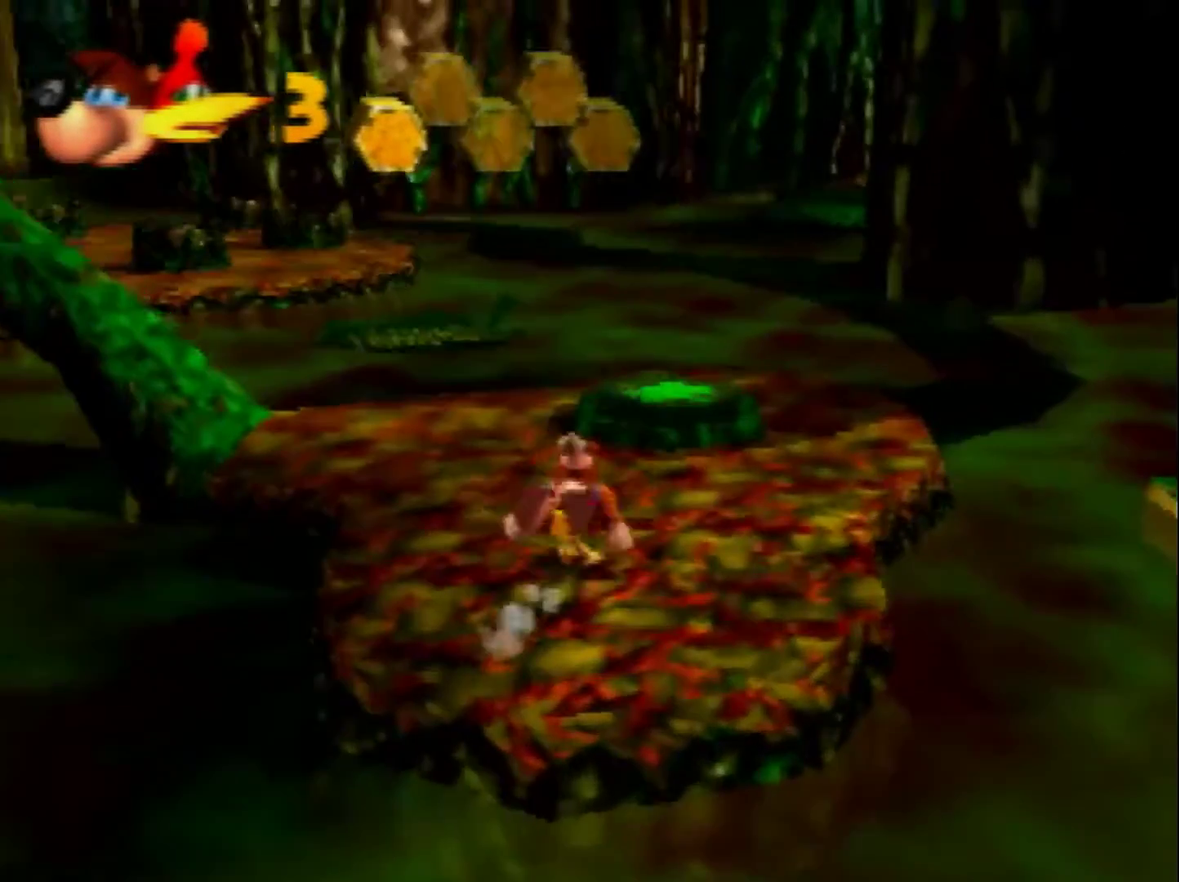
{"buttons": ["A"], "left_stick": "up", "events": [[120, "B", "up"], [280, "A", "down"], [360, "A", "up"], [480, "A", "down"]]}
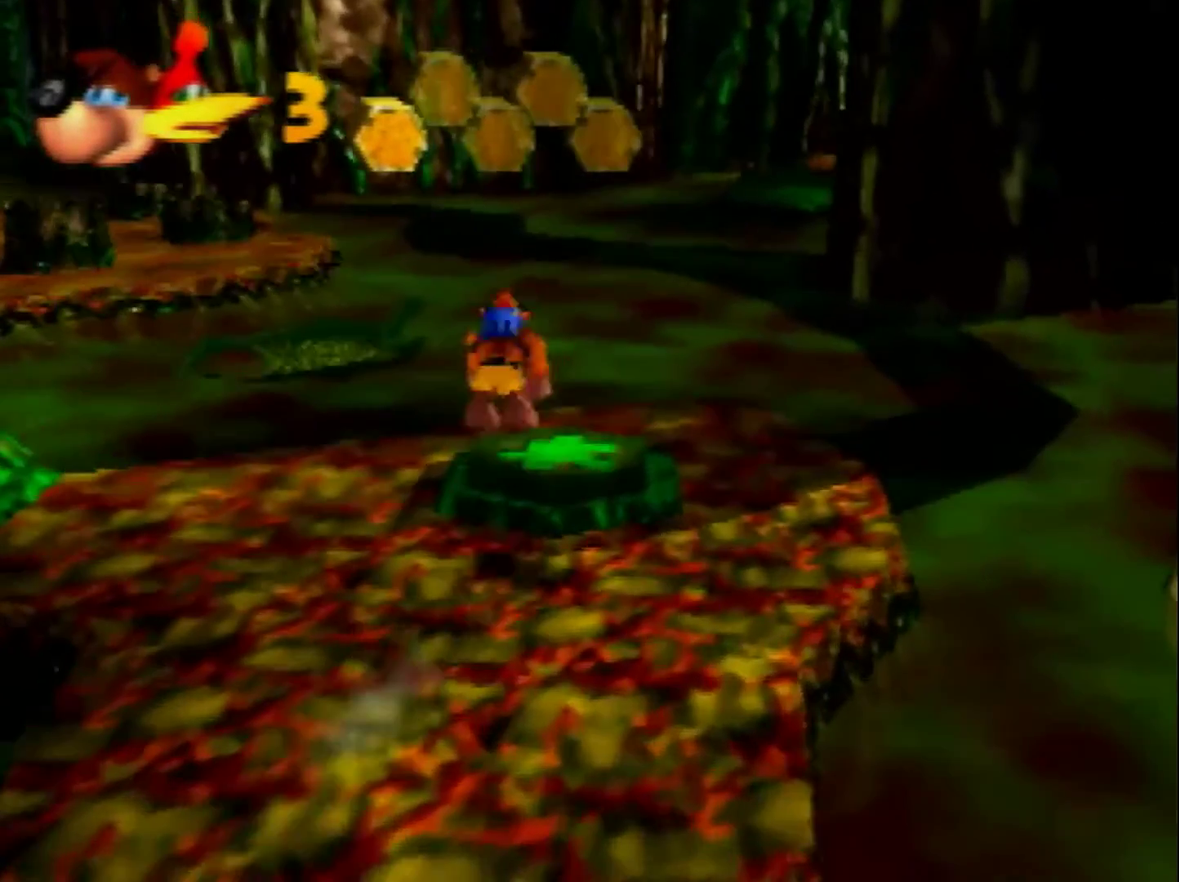
{"buttons": ["C_RIGHT"], "left_stick": "center", "events": [[40, "A", "up"], [160, "A", "down"], [240, "A", "up"], [400, "C_RIGHT", "down"], [400, "left_stick", "center"]]}
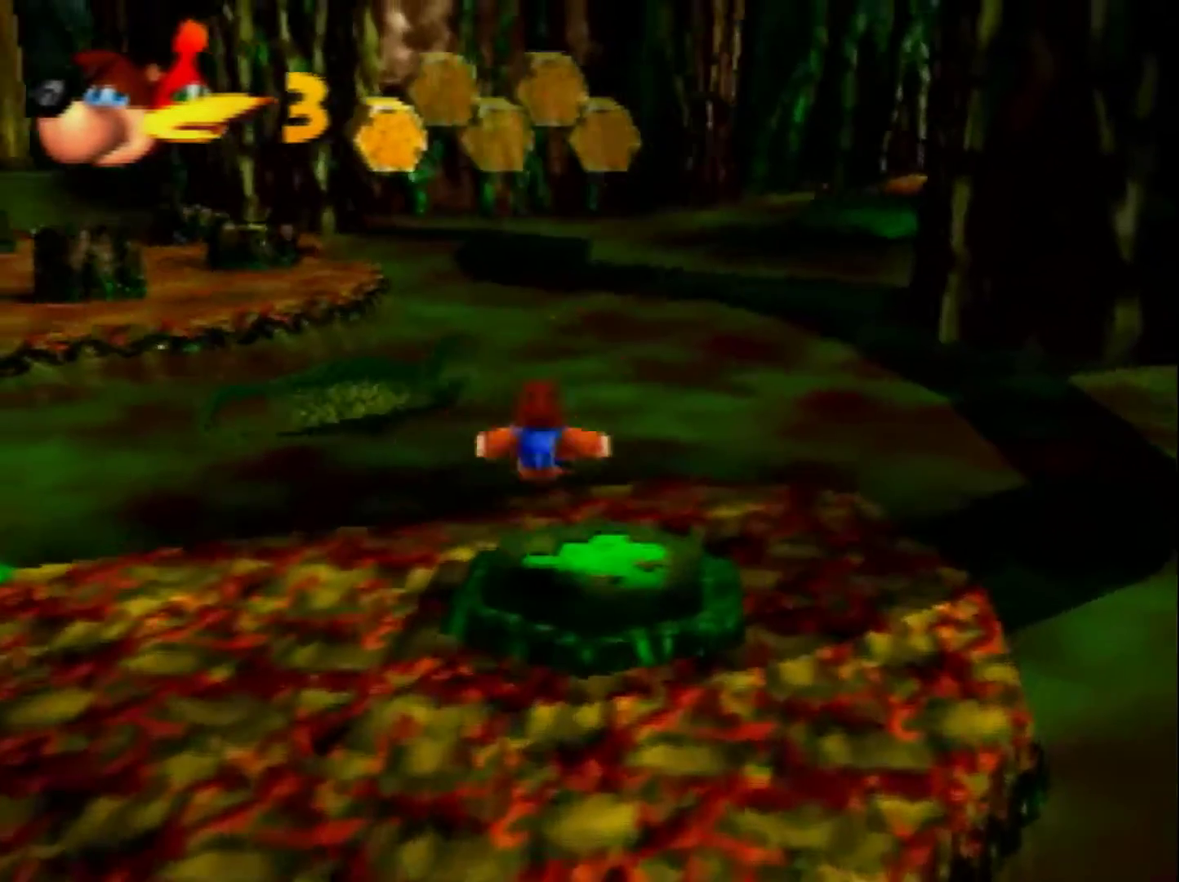
{"buttons": [], "left_stick": "center", "events": [[280, "C_RIGHT", "up"]]}
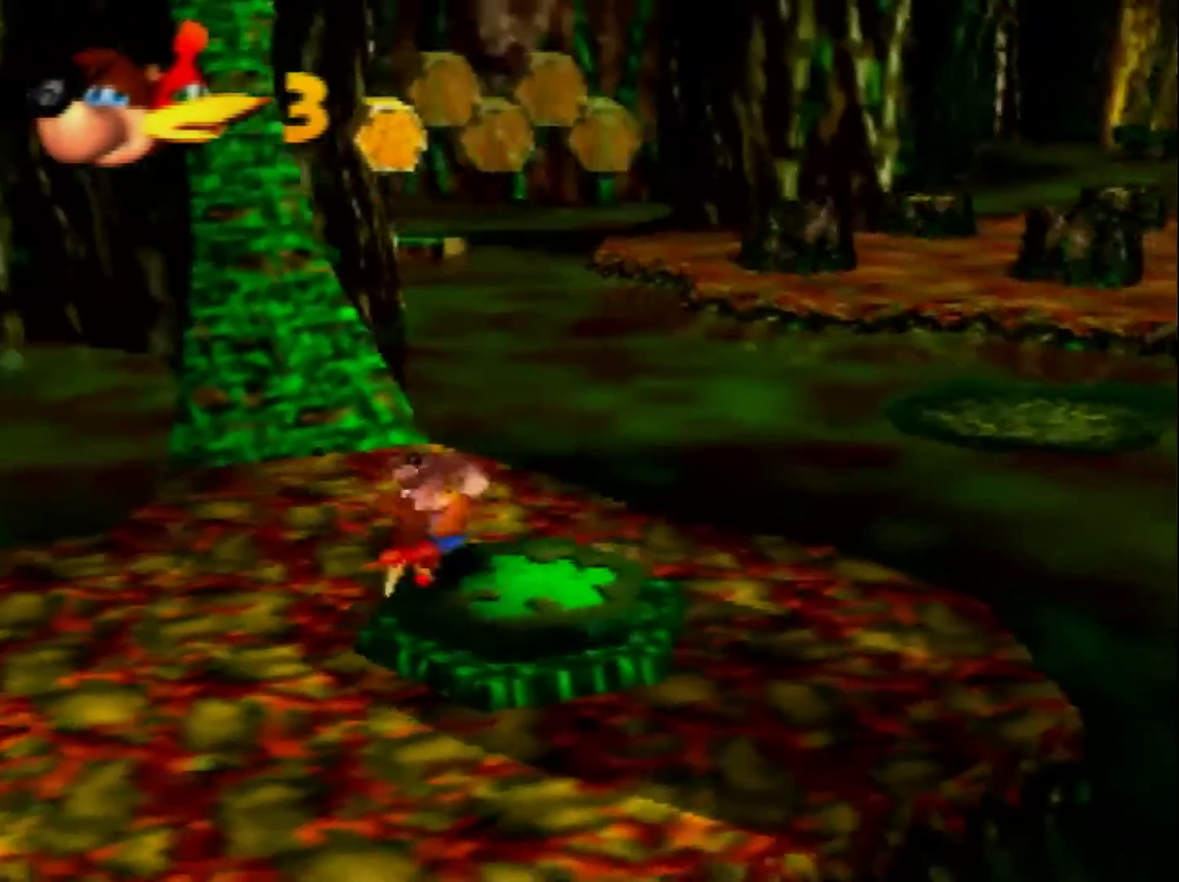
{"buttons": [], "left_stick": "center", "events": []}
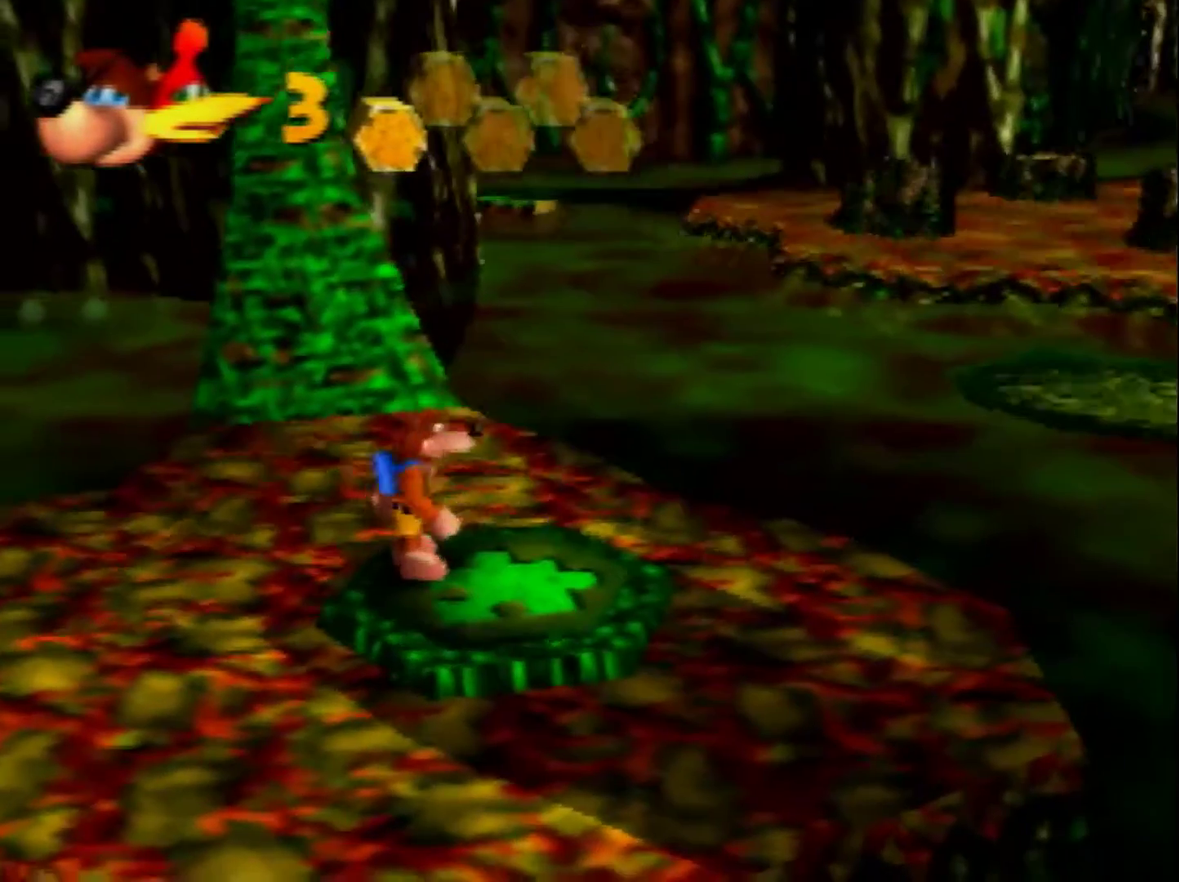
{"buttons": [], "left_stick": "center", "events": []}
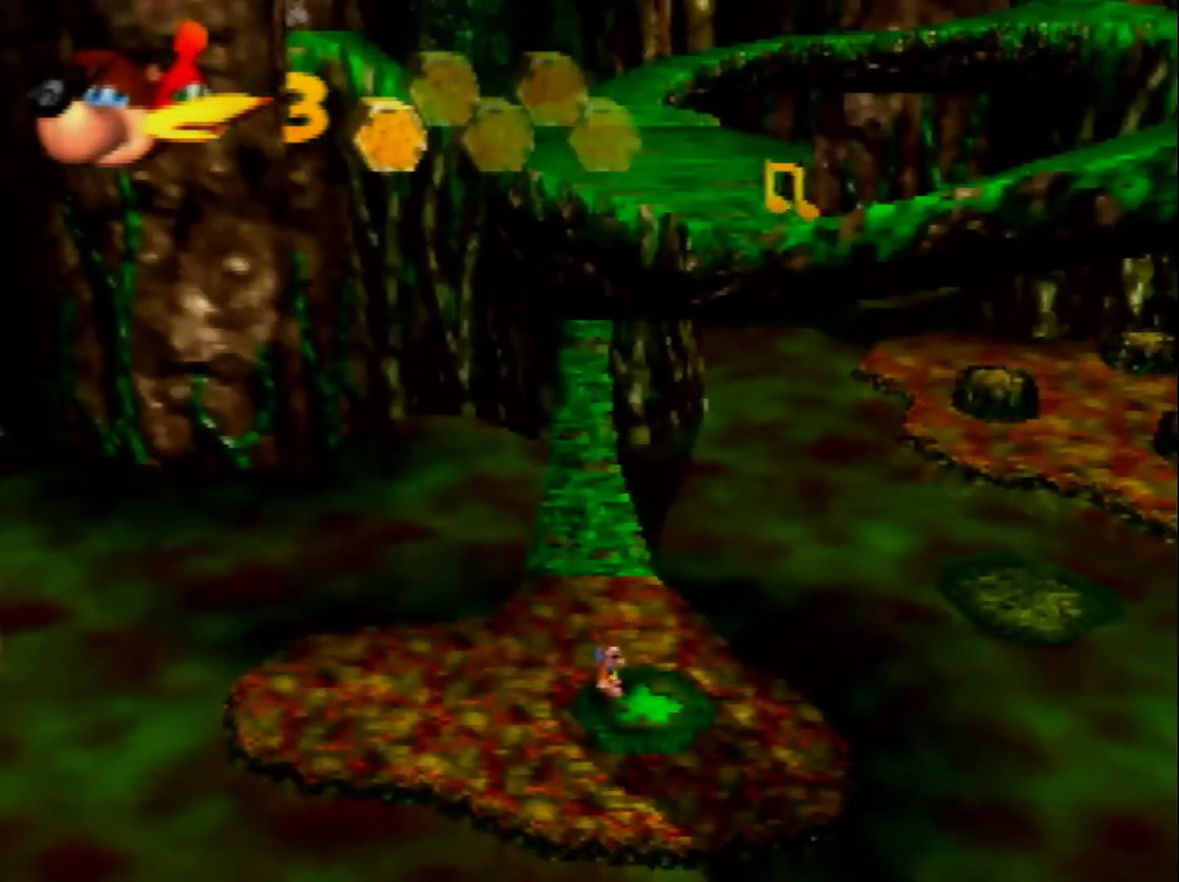
{"buttons": [], "left_stick": "center", "events": []}
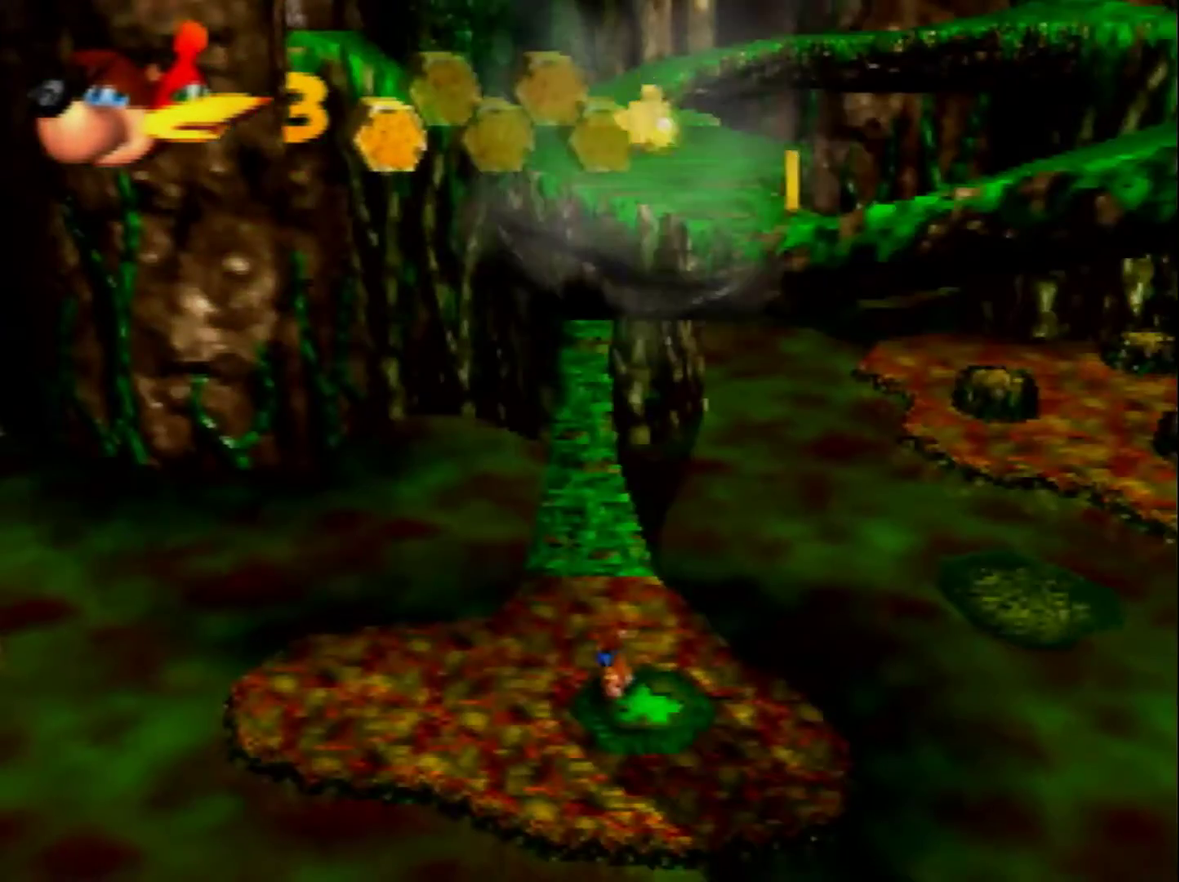
{"buttons": [], "left_stick": "center", "events": []}
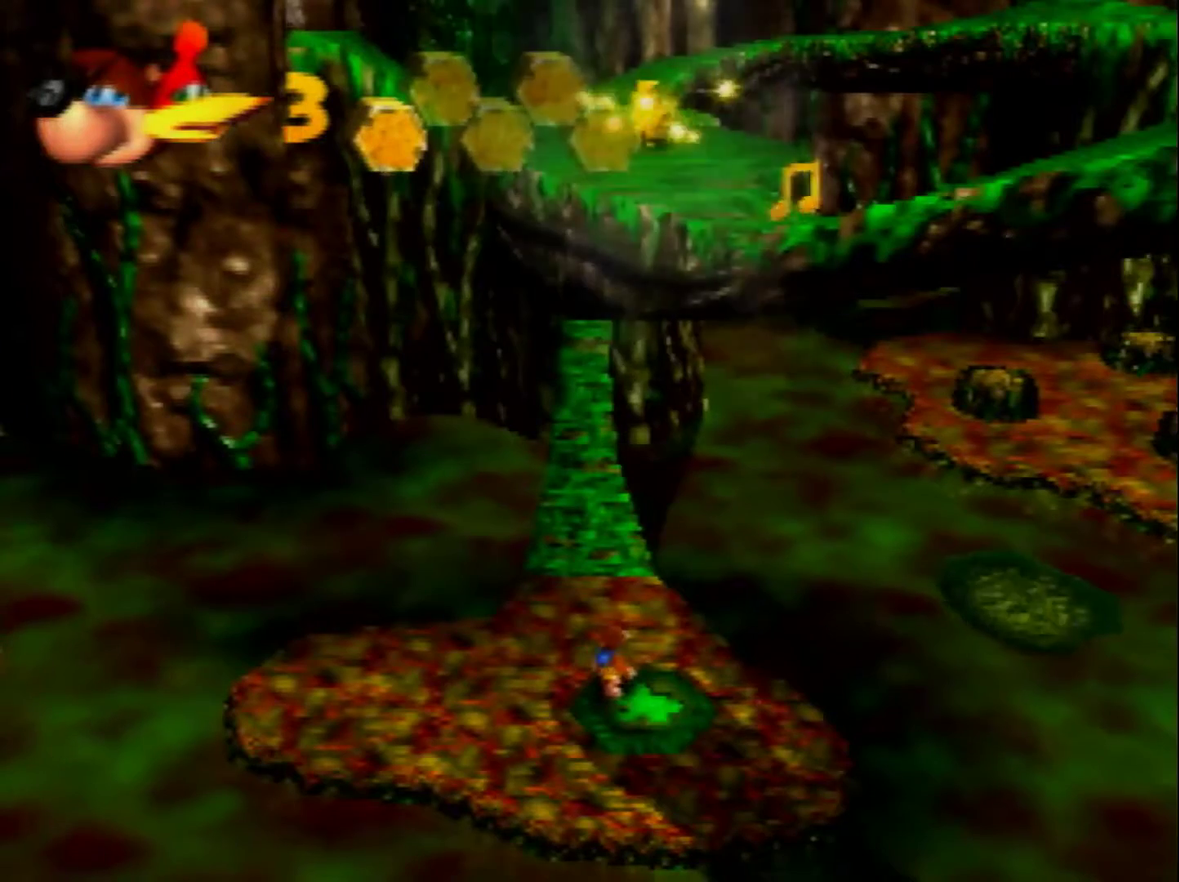
{"buttons": [], "left_stick": "center", "events": []}
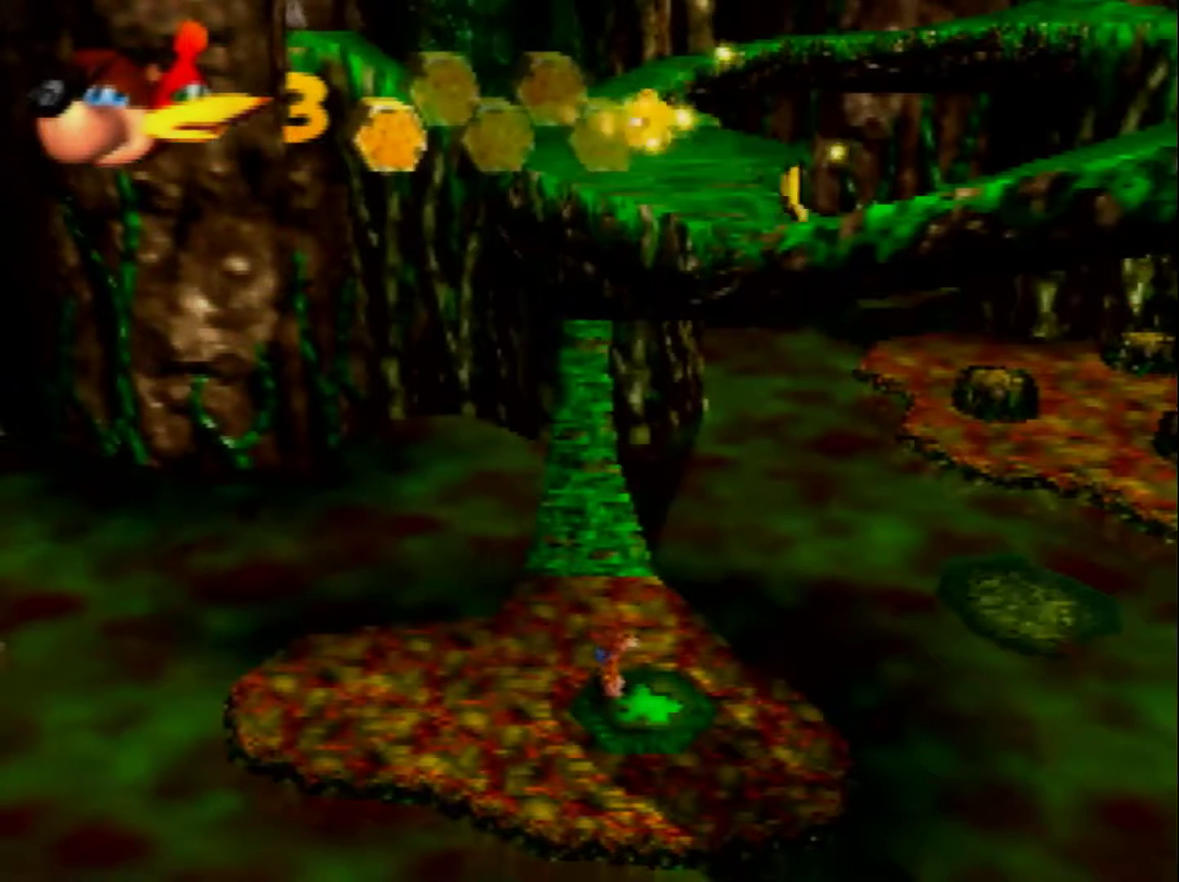
{"buttons": [], "left_stick": "center", "events": []}
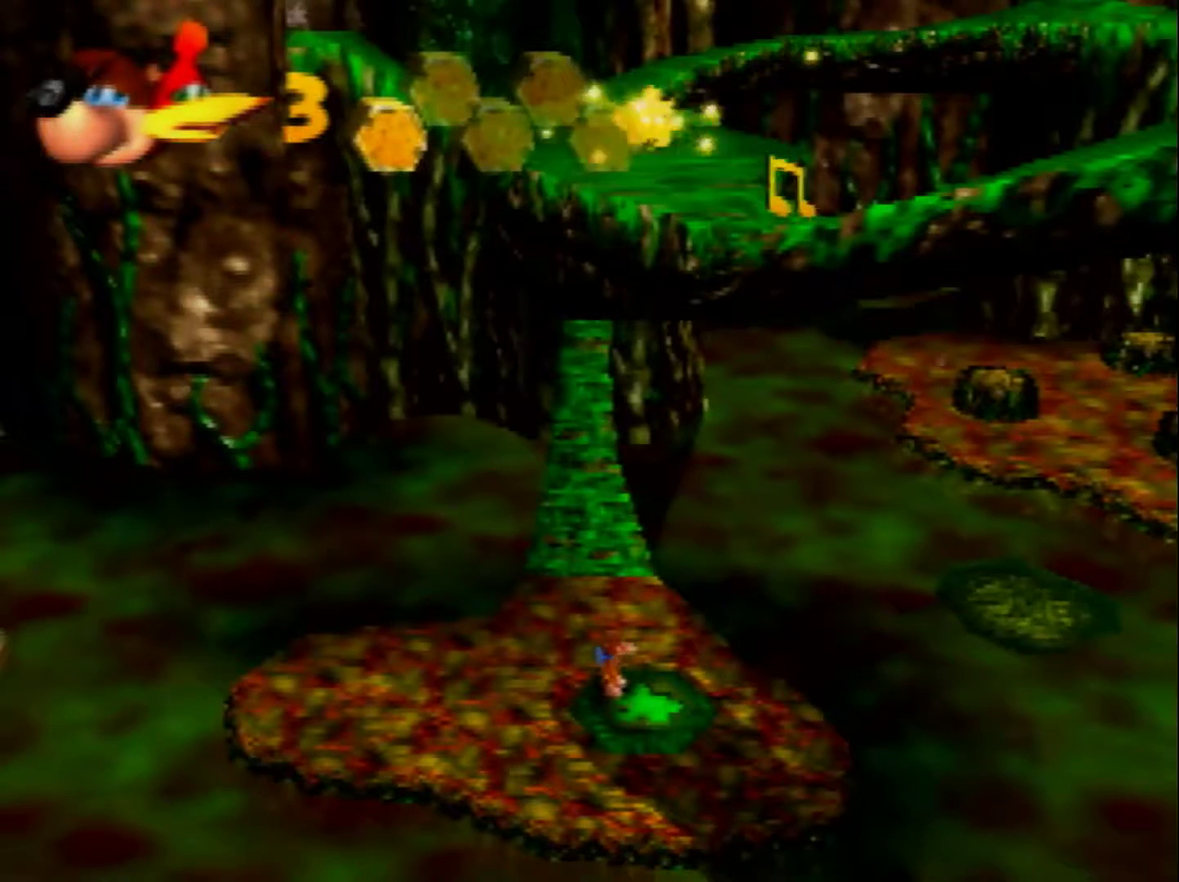
{"buttons": ["C_LEFT"], "left_stick": "center", "events": [[440, "C_LEFT", "down"]]}
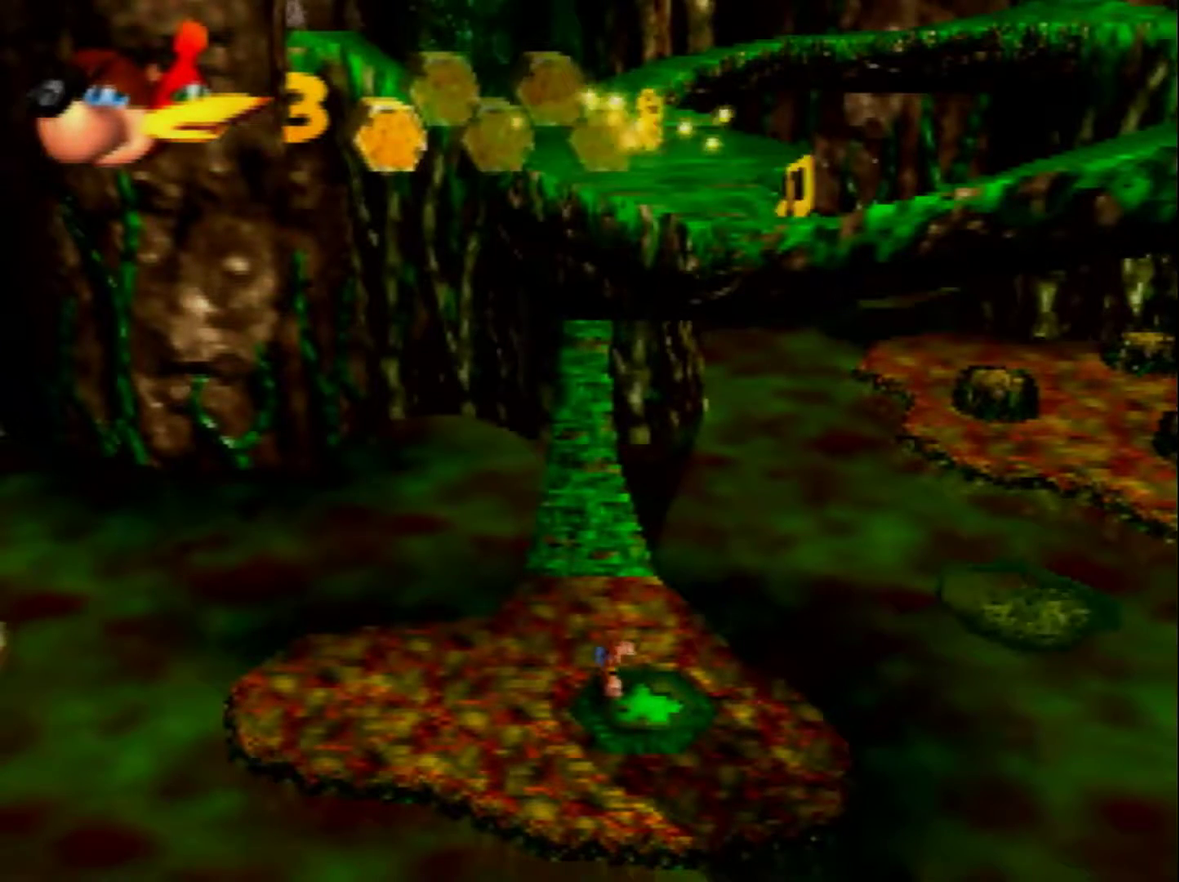
{"buttons": [], "left_stick": "center", "events": [[120, "C_LEFT", "up"], [200, "C_LEFT", "down"], [280, "C_LEFT", "up"], [360, "C_LEFT", "down"], [520, "C_LEFT", "up"]]}
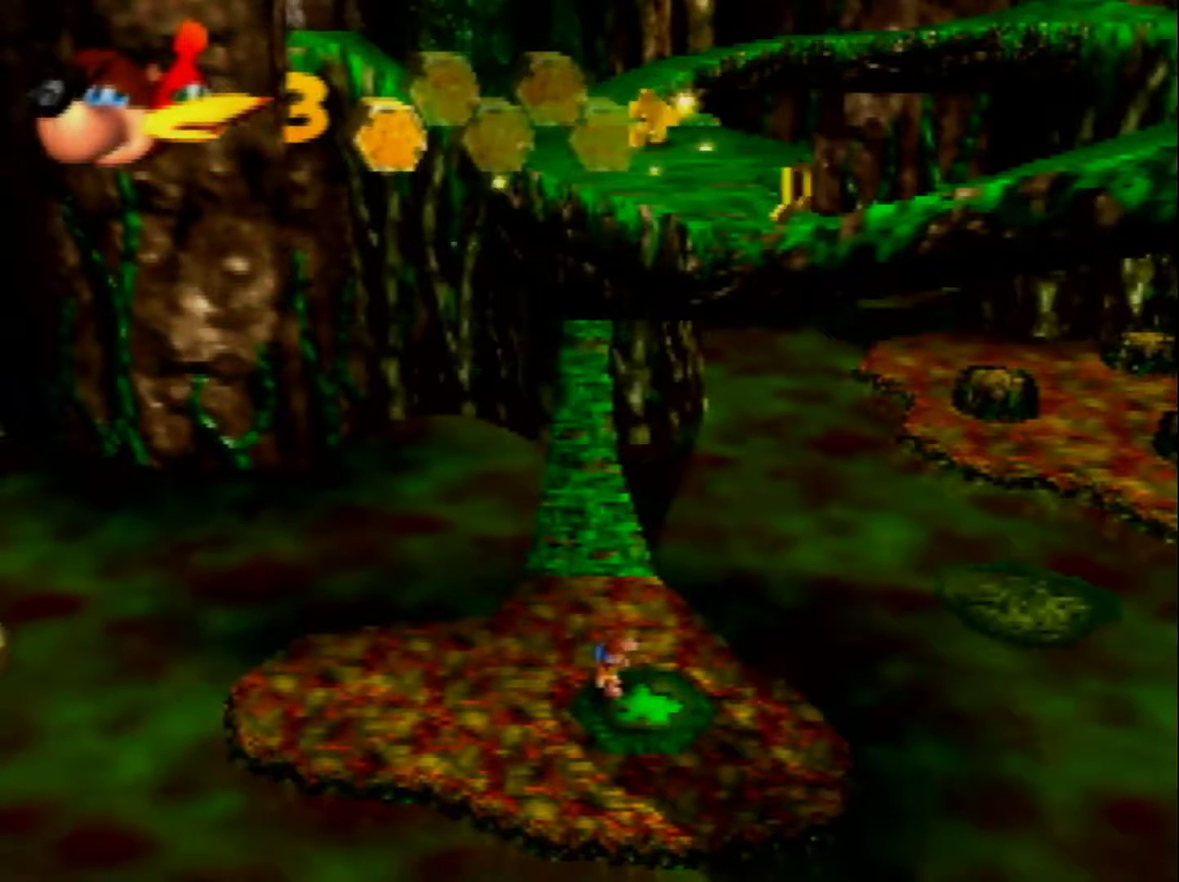
{"buttons": ["C_LEFT"], "left_stick": "center", "events": [[40, "C_LEFT", "down"], [360, "C_LEFT", "up"], [400, "C_LEFT", "down"]]}
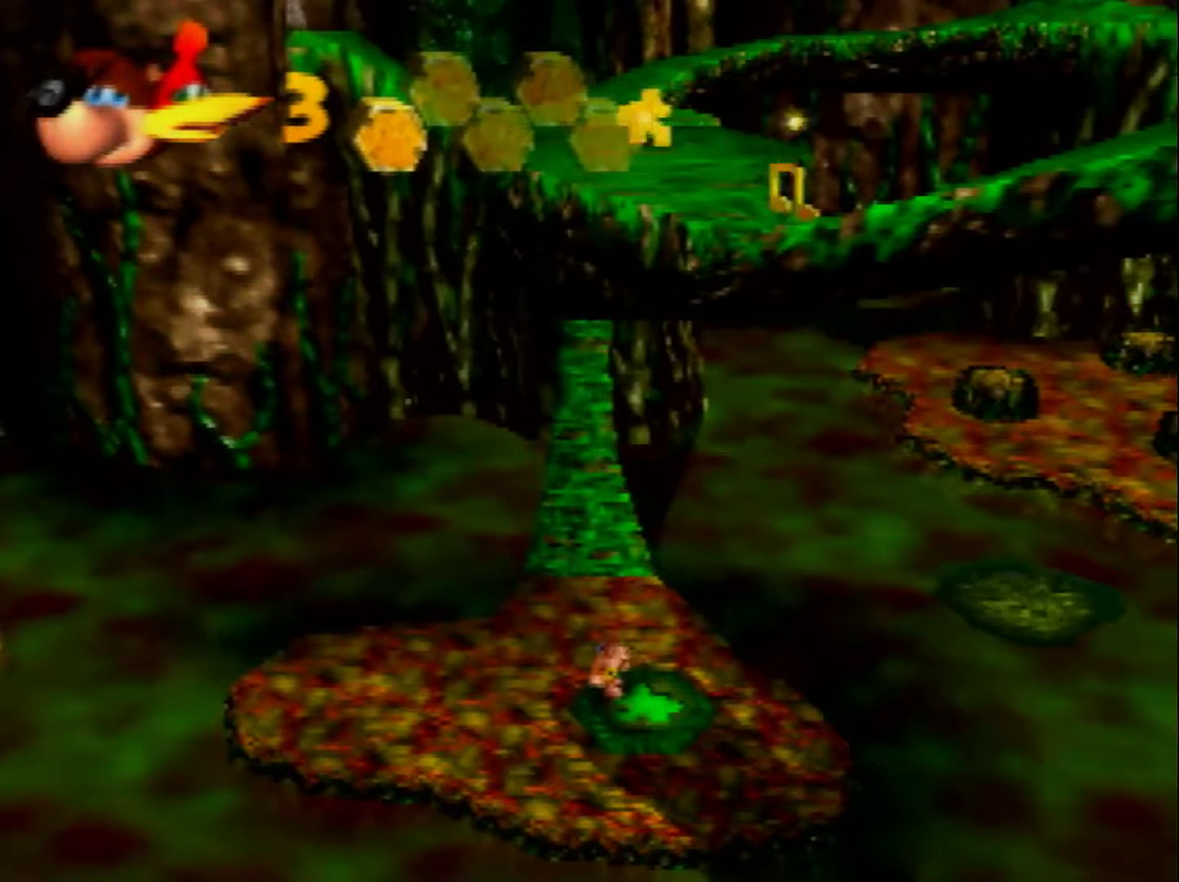
{"buttons": [], "left_stick": "center", "events": [[80, "C_LEFT", "up"]]}
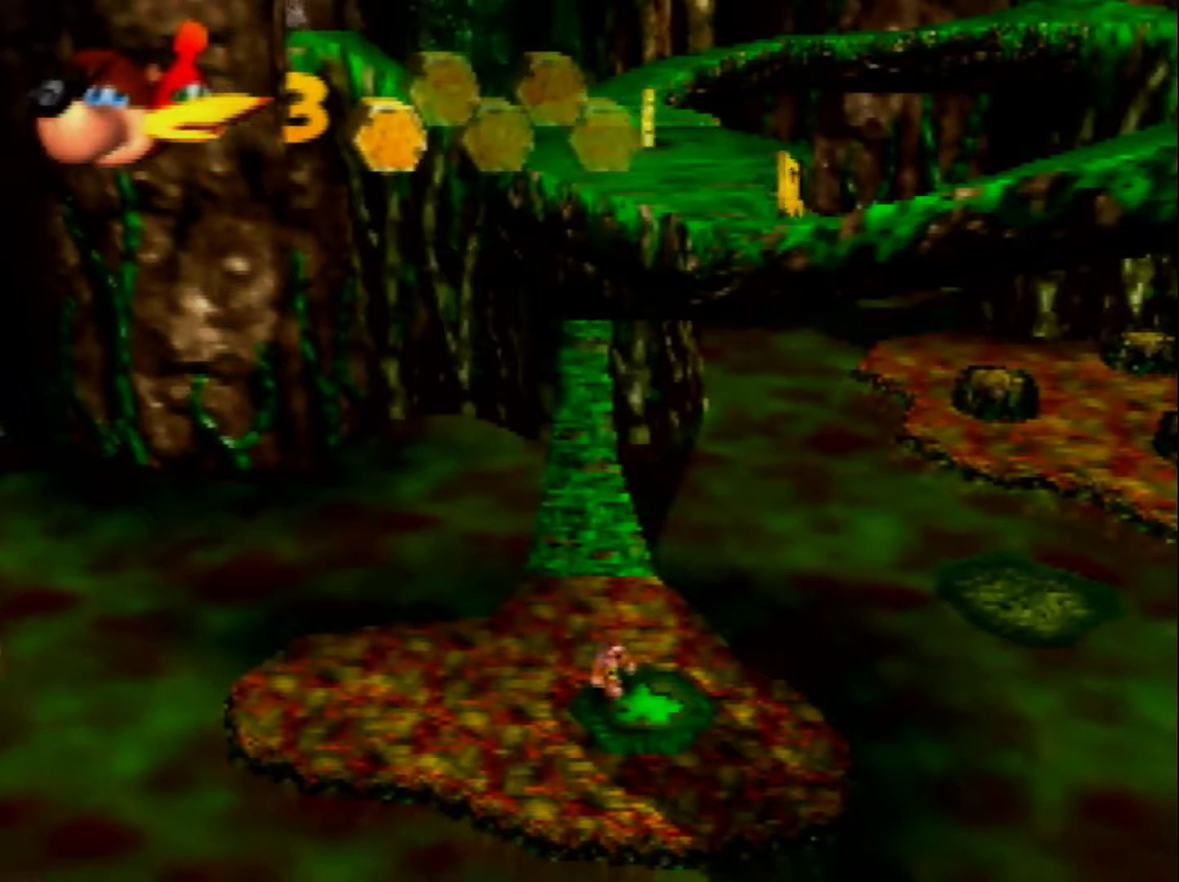
{"buttons": ["C_RIGHT"], "left_stick": "up-left", "events": [[320, "C_LEFT", "down"], [400, "C_LEFT", "up"], [480, "C_RIGHT", "down"], [480, "left_stick", "up-left"]]}
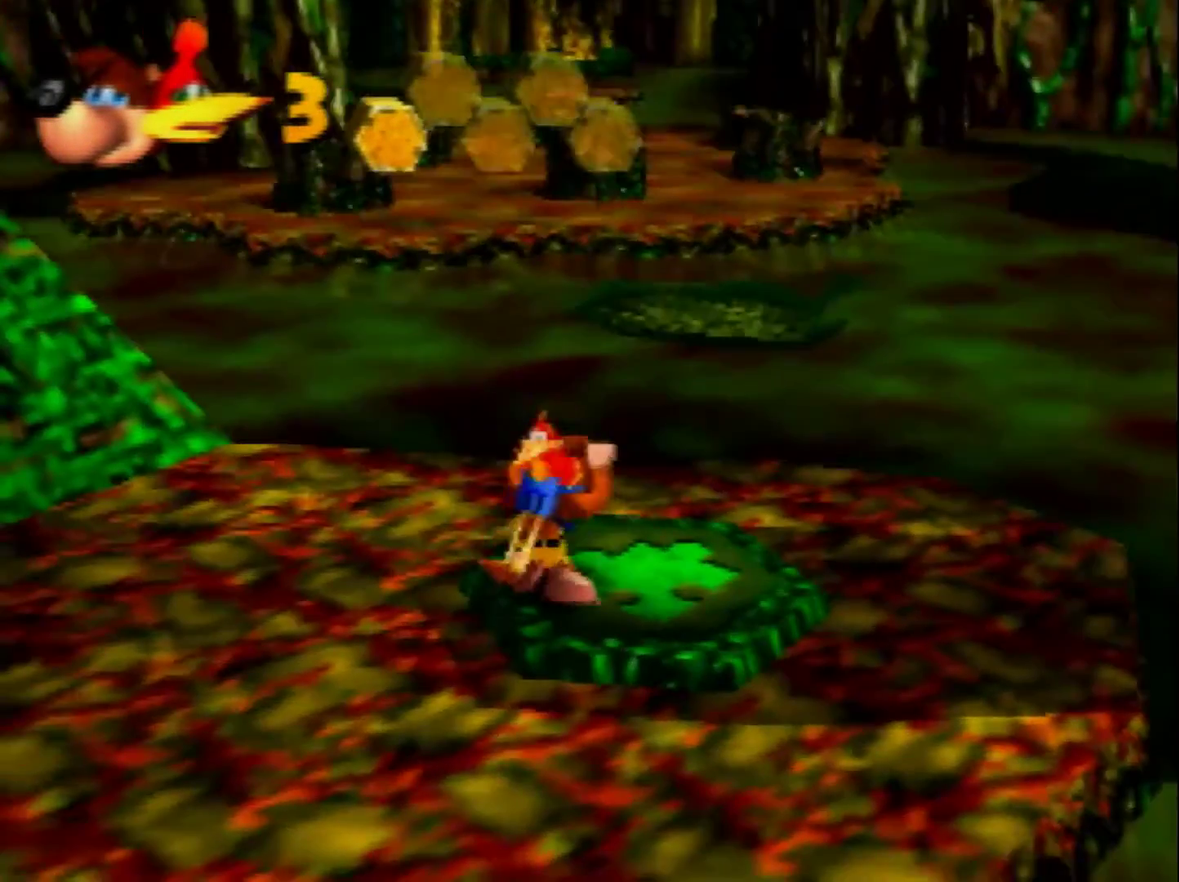
{"buttons": [], "left_stick": "up", "events": [[120, "C_RIGHT", "up"], [520, "left_stick", "up"]]}
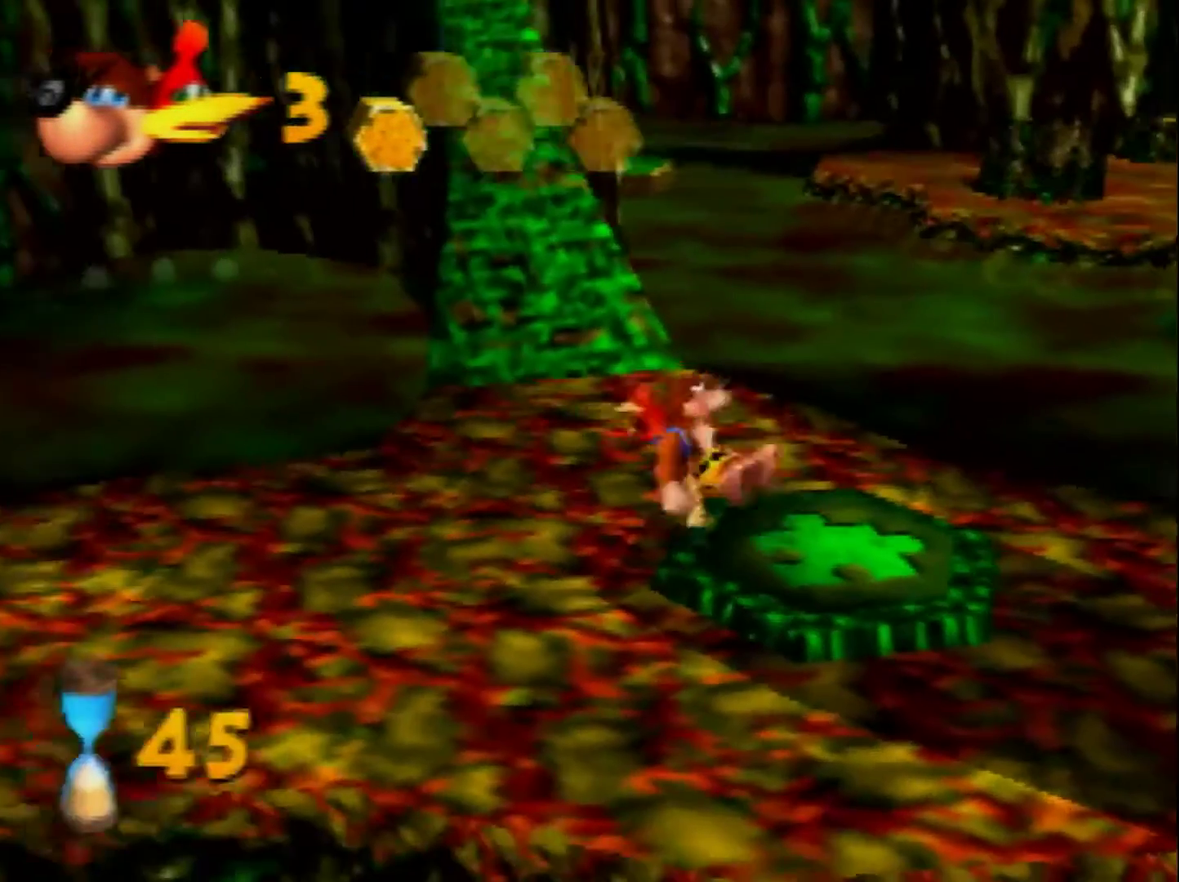
{"buttons": [], "left_stick": "up-left", "events": [[80, "A", "down"], [160, "A", "up"], [400, "left_stick", "up-left"]]}
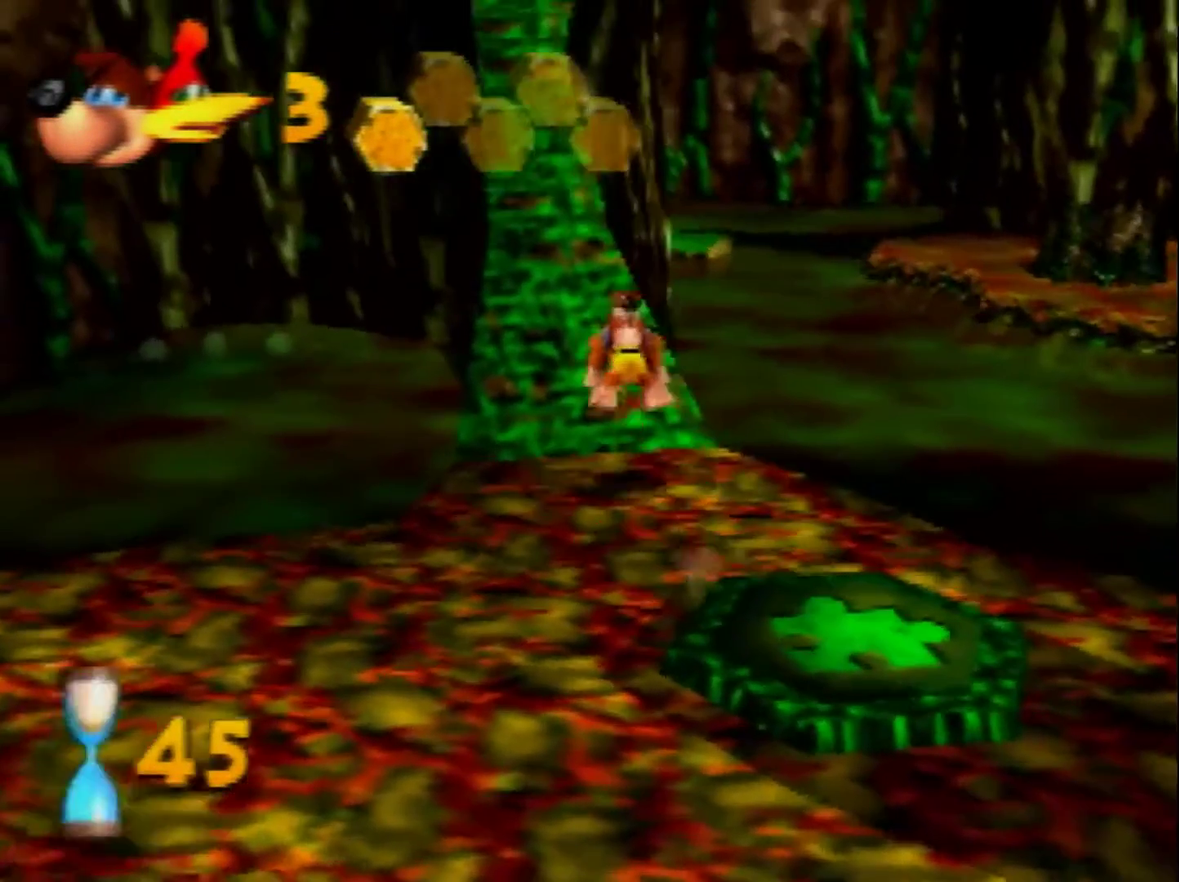
{"buttons": [], "left_stick": "up", "events": [[200, "left_stick", "up"], [240, "A", "down"], [320, "A", "up"], [400, "left_stick", "up-left"], [520, "left_stick", "up"]]}
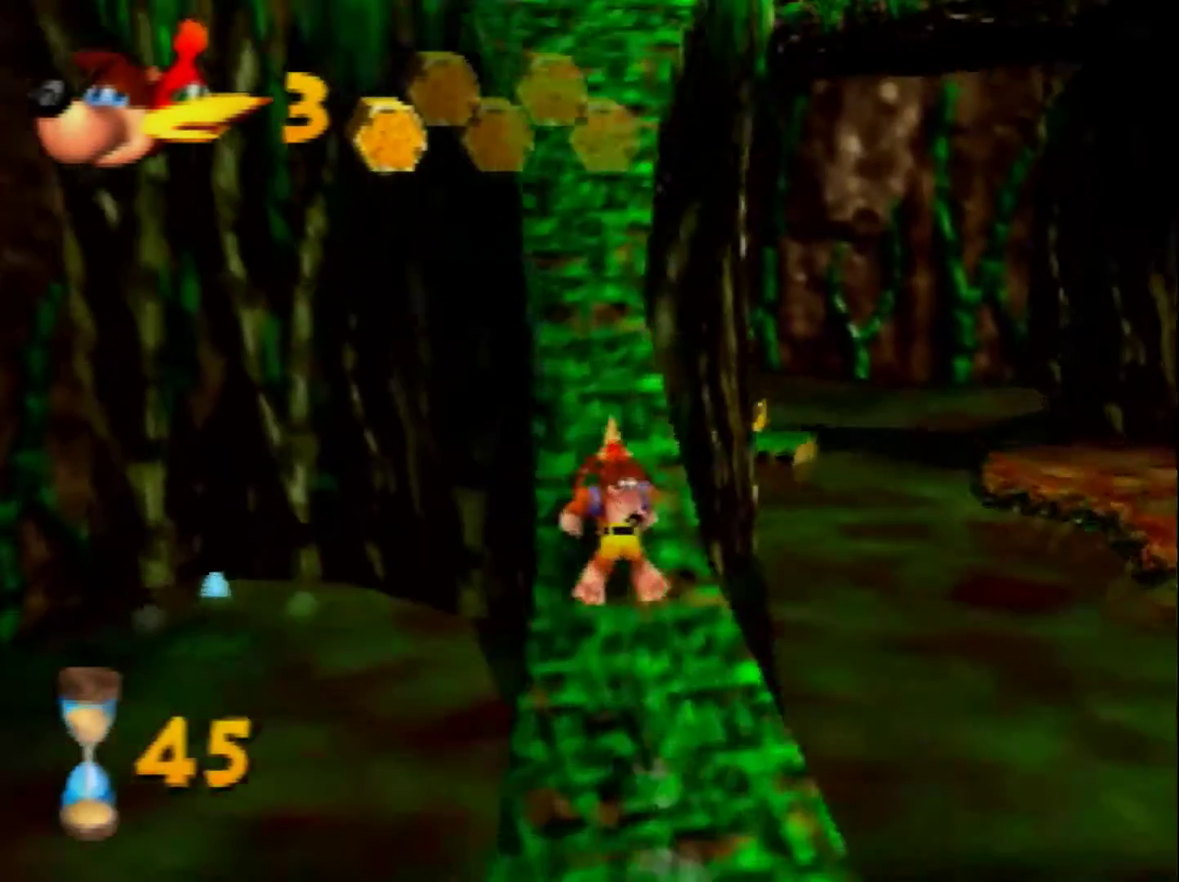
{"buttons": [], "left_stick": "up", "events": [[200, "A", "down"], [280, "A", "up"]]}
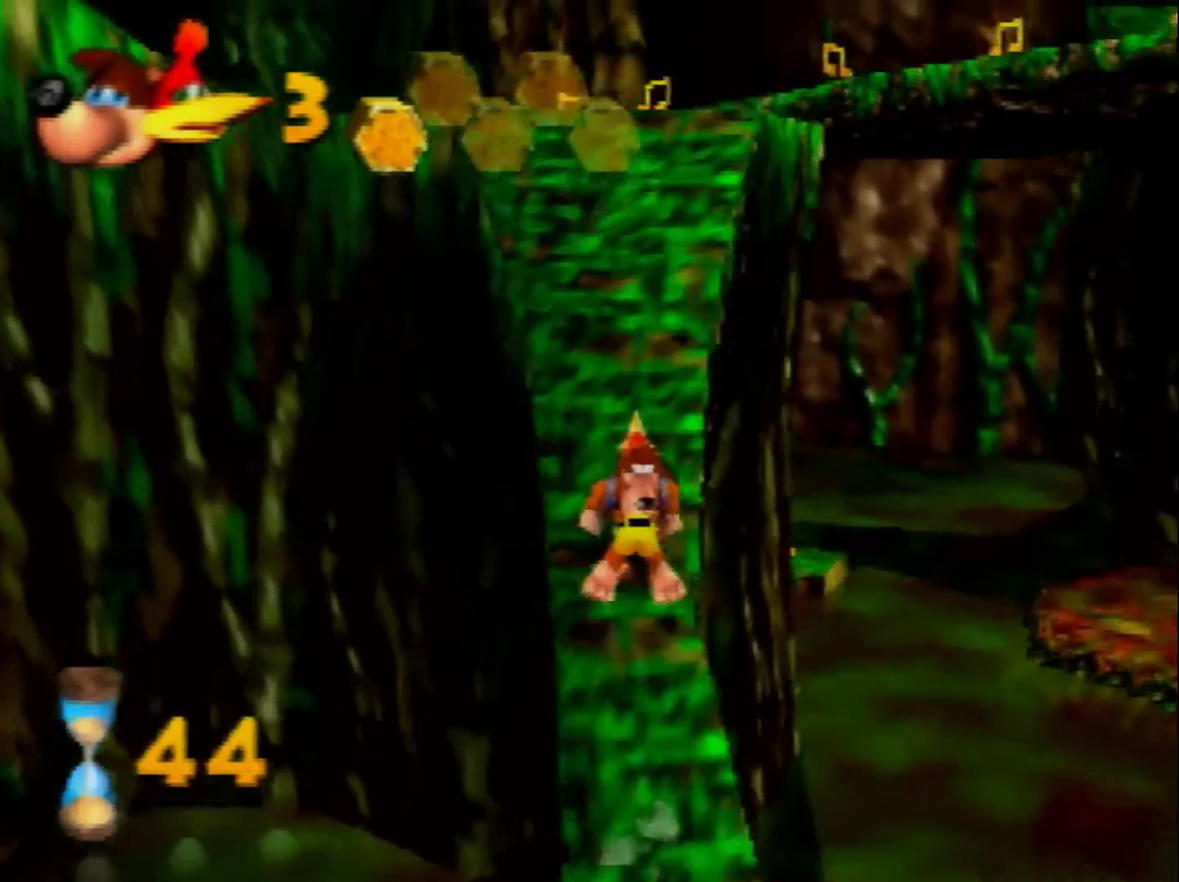
{"buttons": ["A"], "left_stick": "up", "events": [[520, "A", "down"]]}
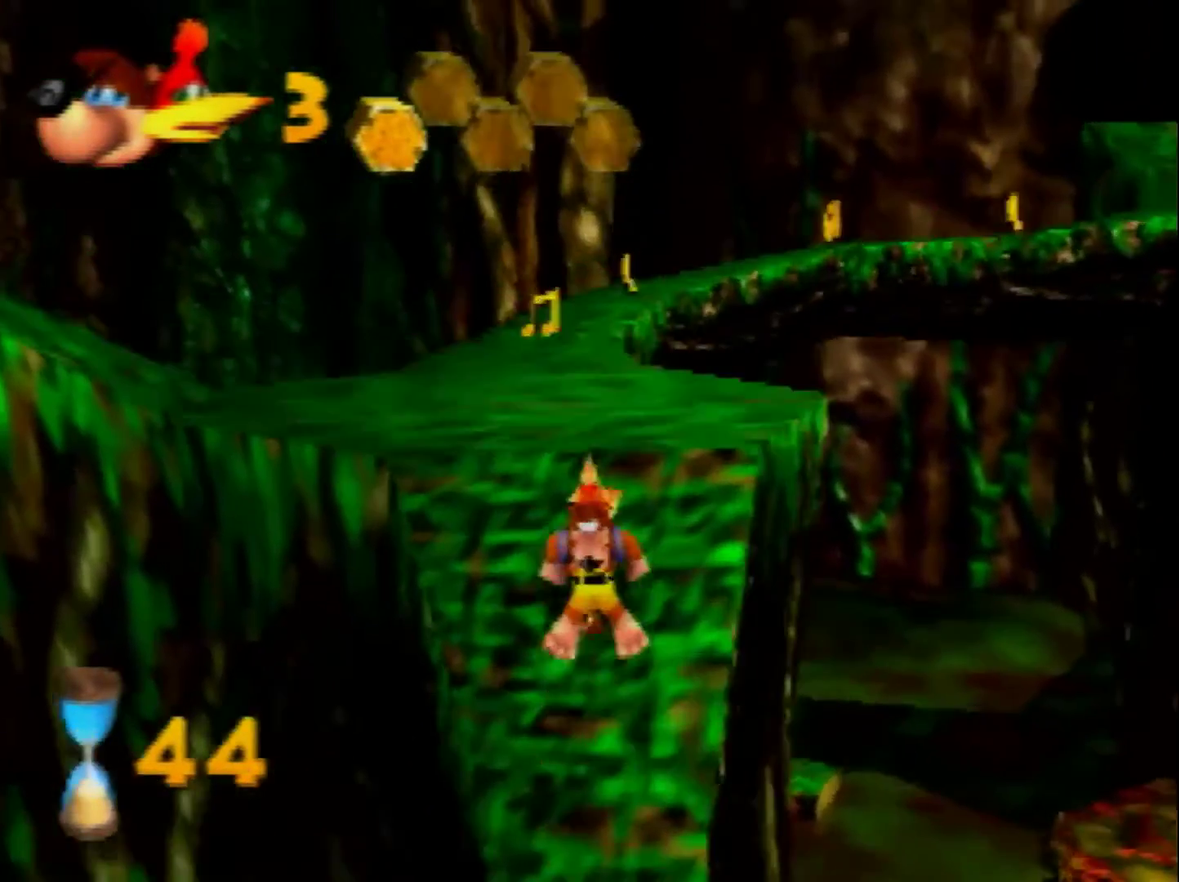
{"buttons": [], "left_stick": "up", "events": [[80, "A", "up"]]}
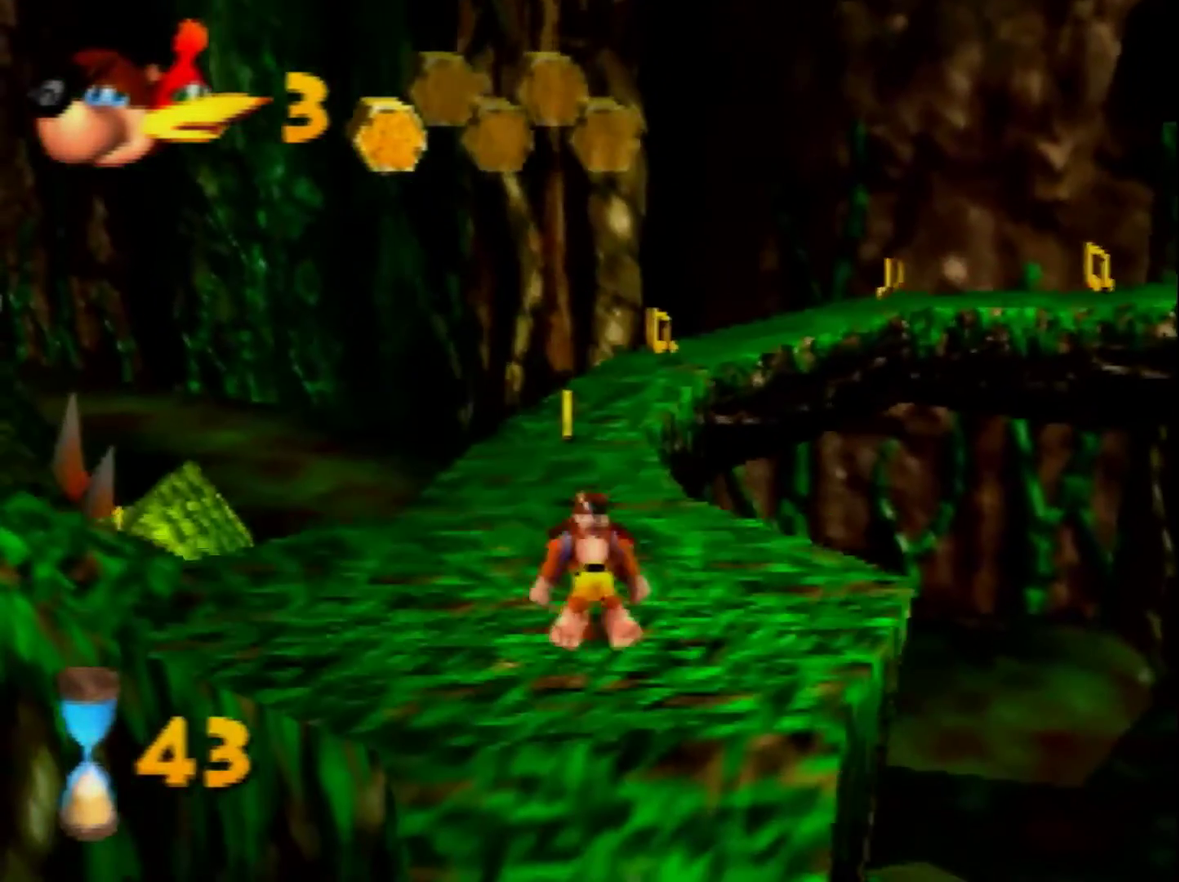
{"buttons": [], "left_stick": "up", "events": [[40, "A", "down"], [160, "A", "up"]]}
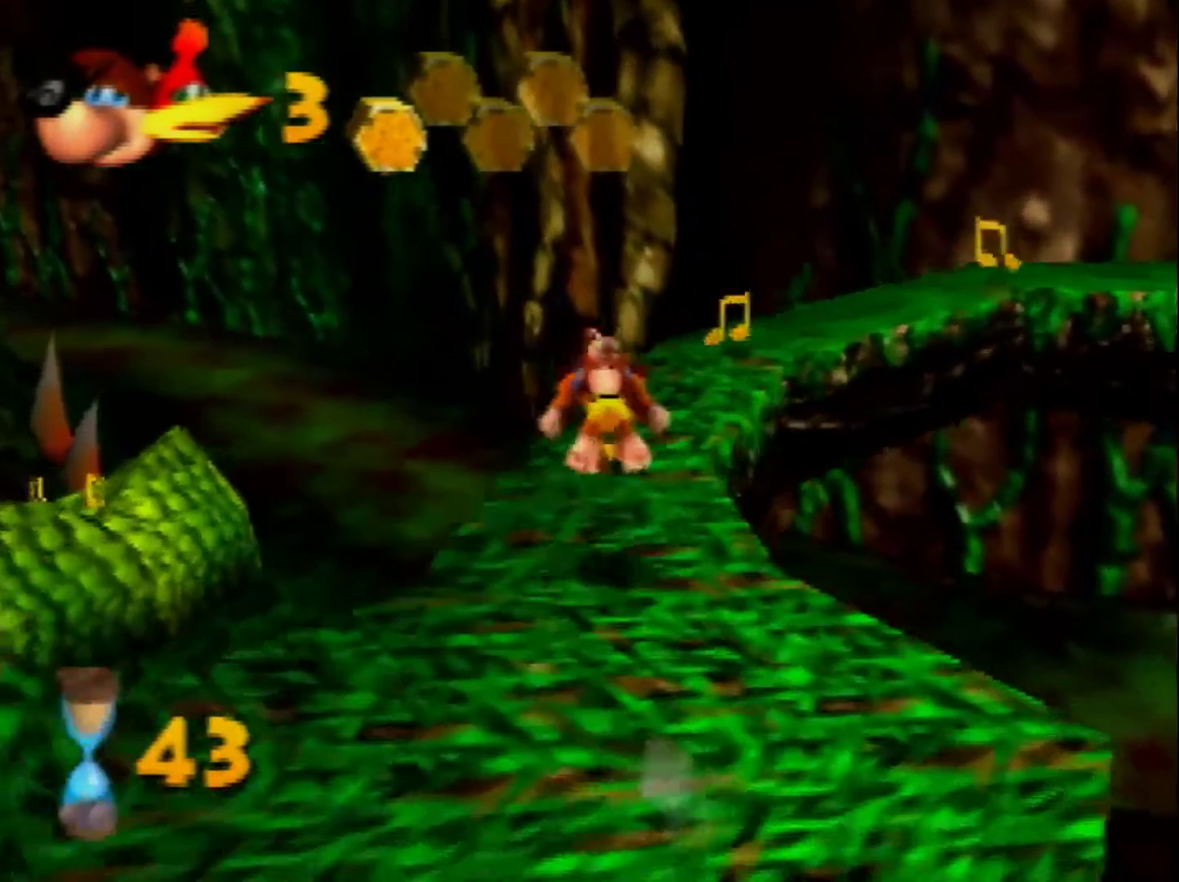
{"buttons": [], "left_stick": "up", "events": [[200, "C_LEFT", "down"], [400, "C_LEFT", "up"]]}
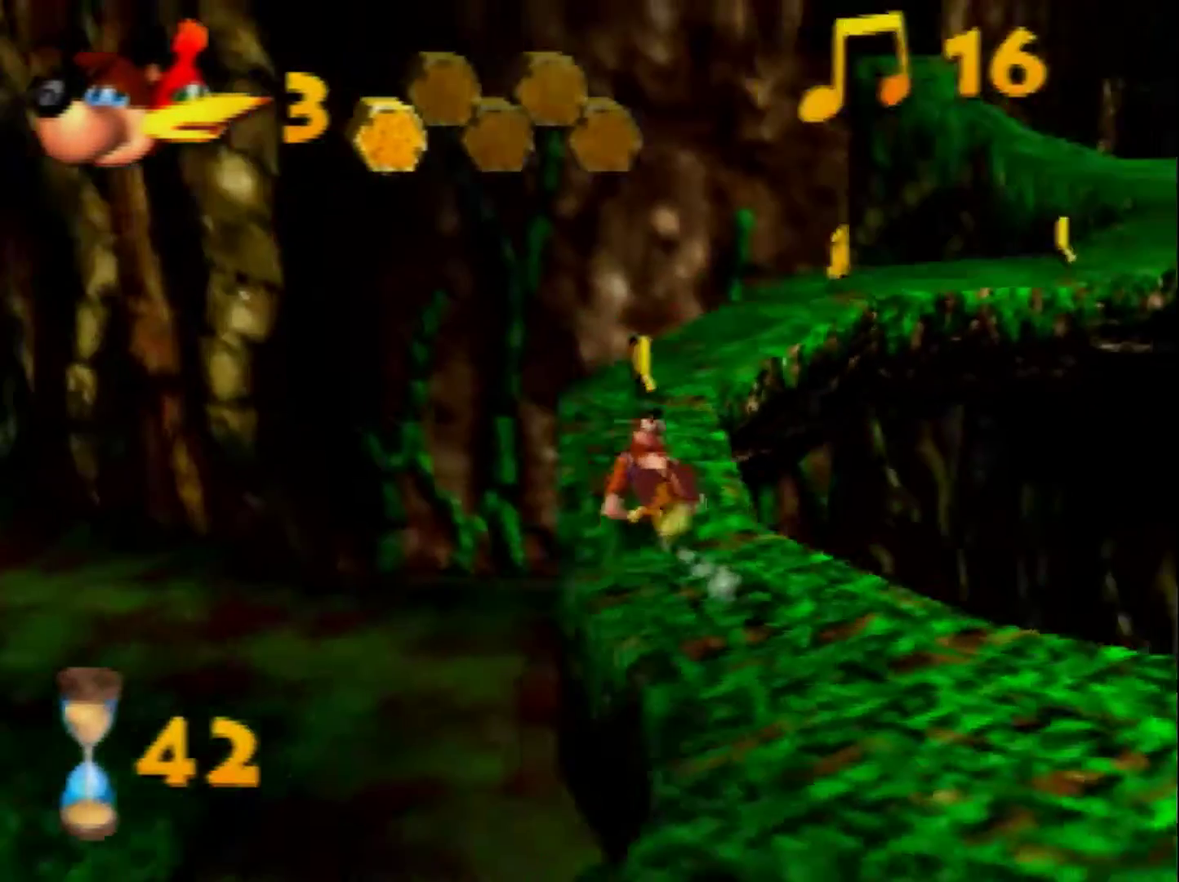
{"buttons": [], "left_stick": "up", "events": [[320, "C_LEFT", "down"], [520, "C_LEFT", "up"]]}
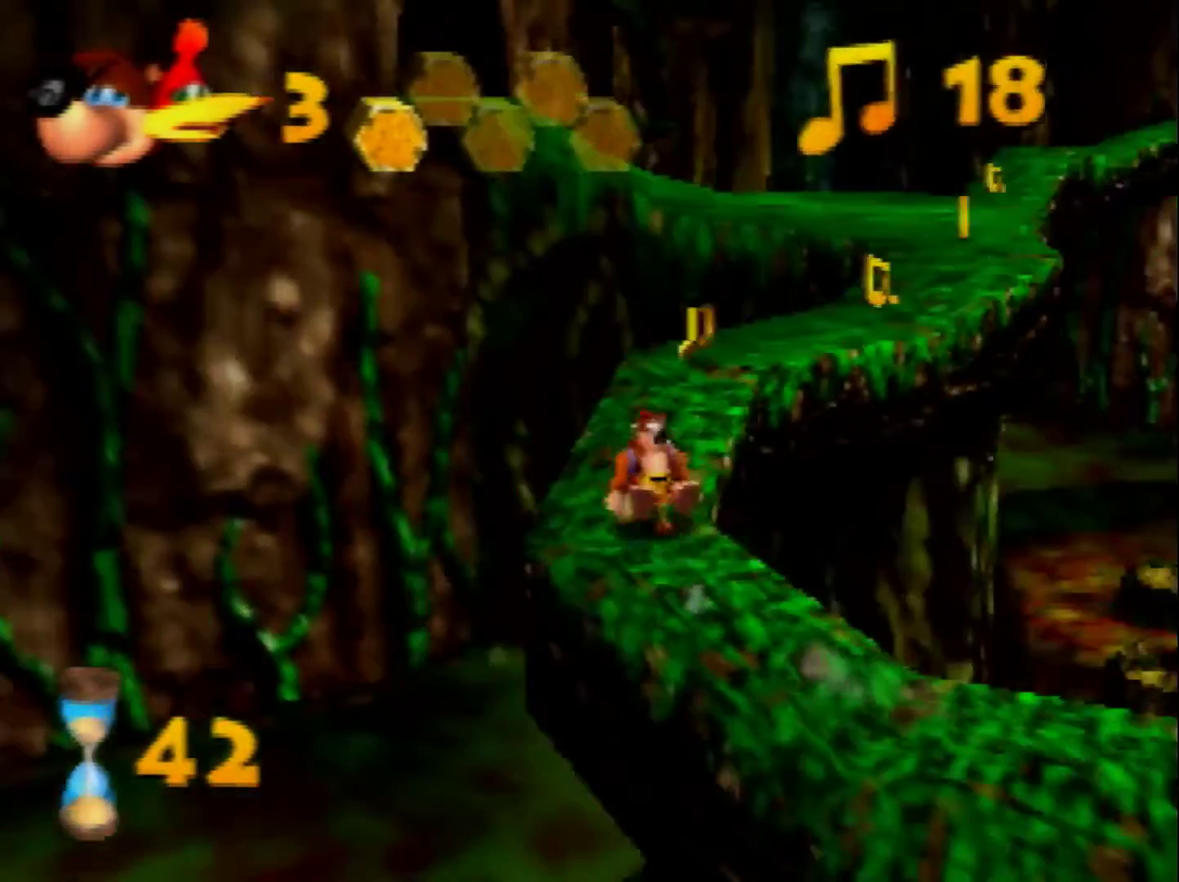
{"buttons": ["C_LEFT"], "left_stick": "up-right", "events": [[400, "C_LEFT", "down"], [400, "left_stick", "up-right"]]}